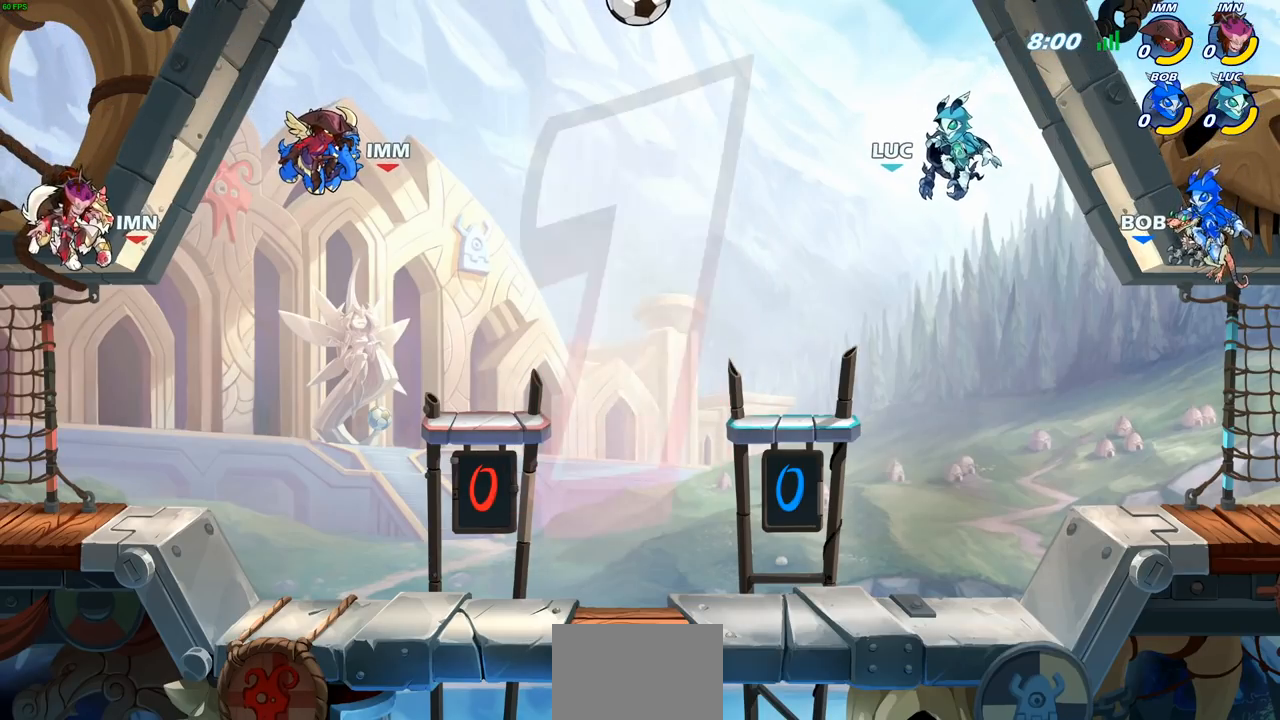
Gameplay with a controller (PlayStation layout); each line is a JSON object with the inputs held at the frame after it. "events" lists button and stick changes between this image and that frame as [ms after this image, input, new state], when the widget could be followed in between.
{"buttons": ["SELECT"], "left_stick": "center", "right_stick": "center", "events": [[350, "SELECT", "down"]]}
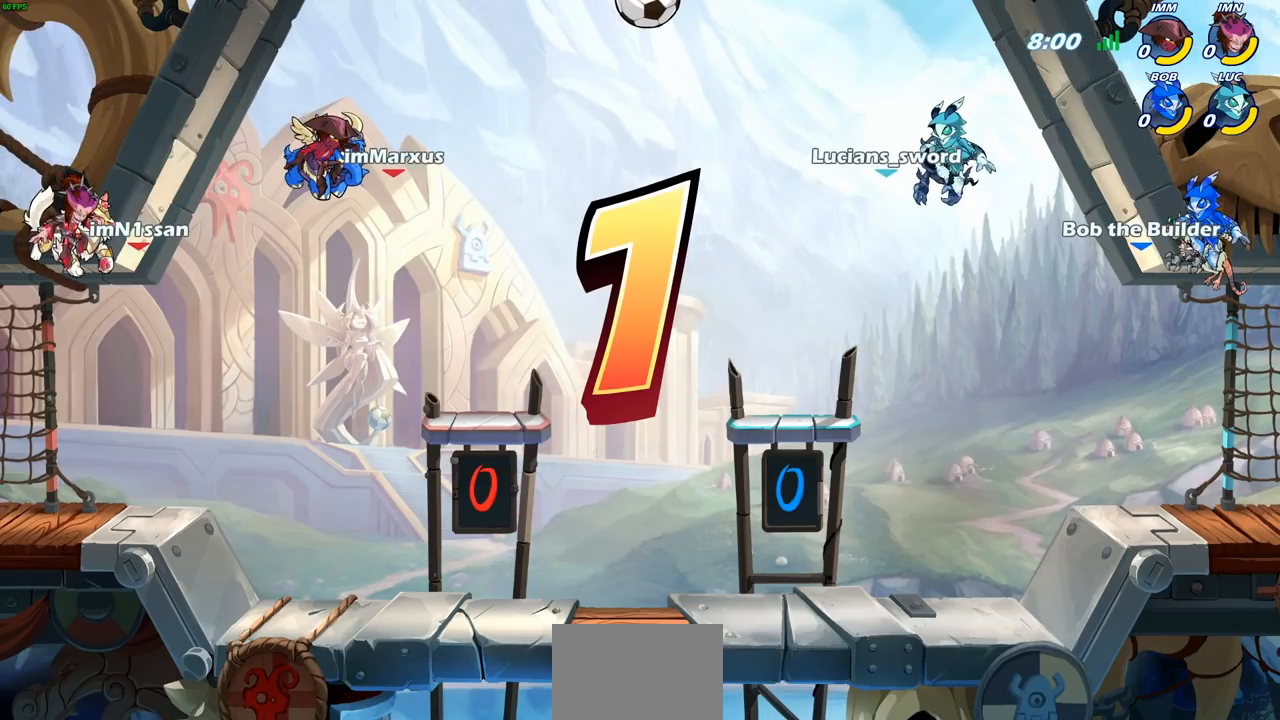
{"buttons": ["SELECT"], "left_stick": "center", "right_stick": "center", "events": []}
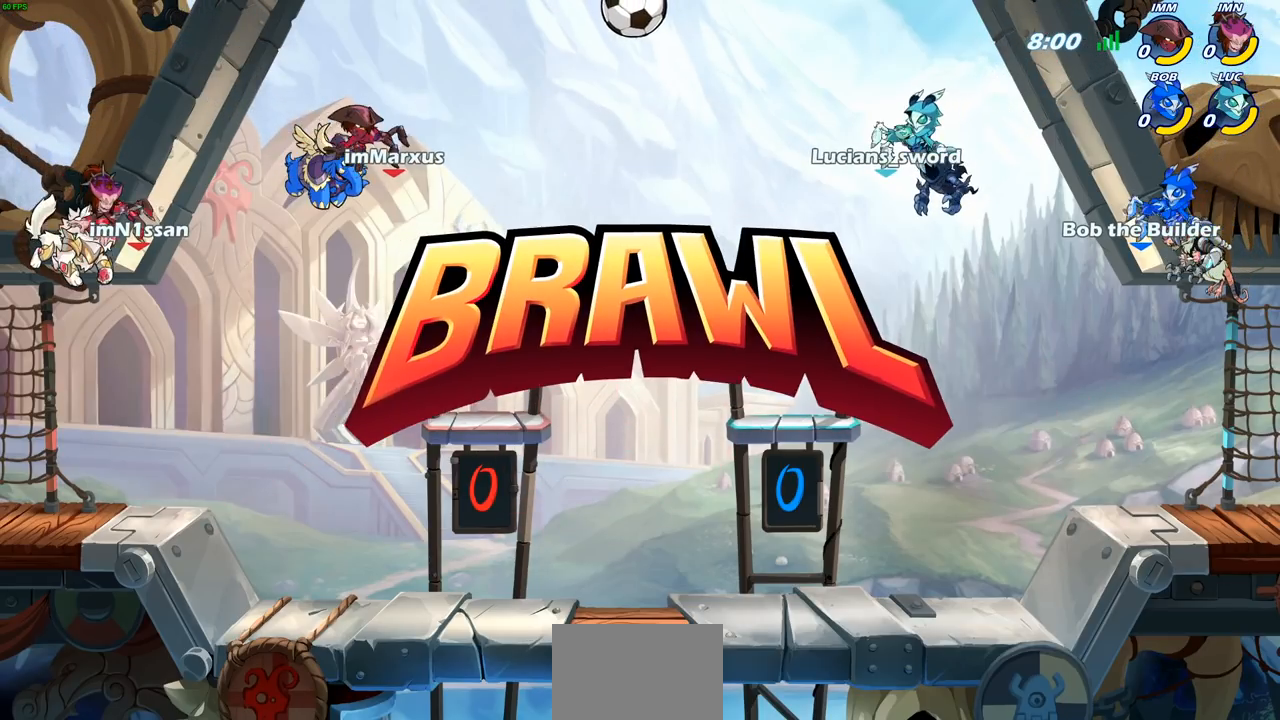
{"buttons": ["SELECT"], "left_stick": "center", "right_stick": "center", "events": []}
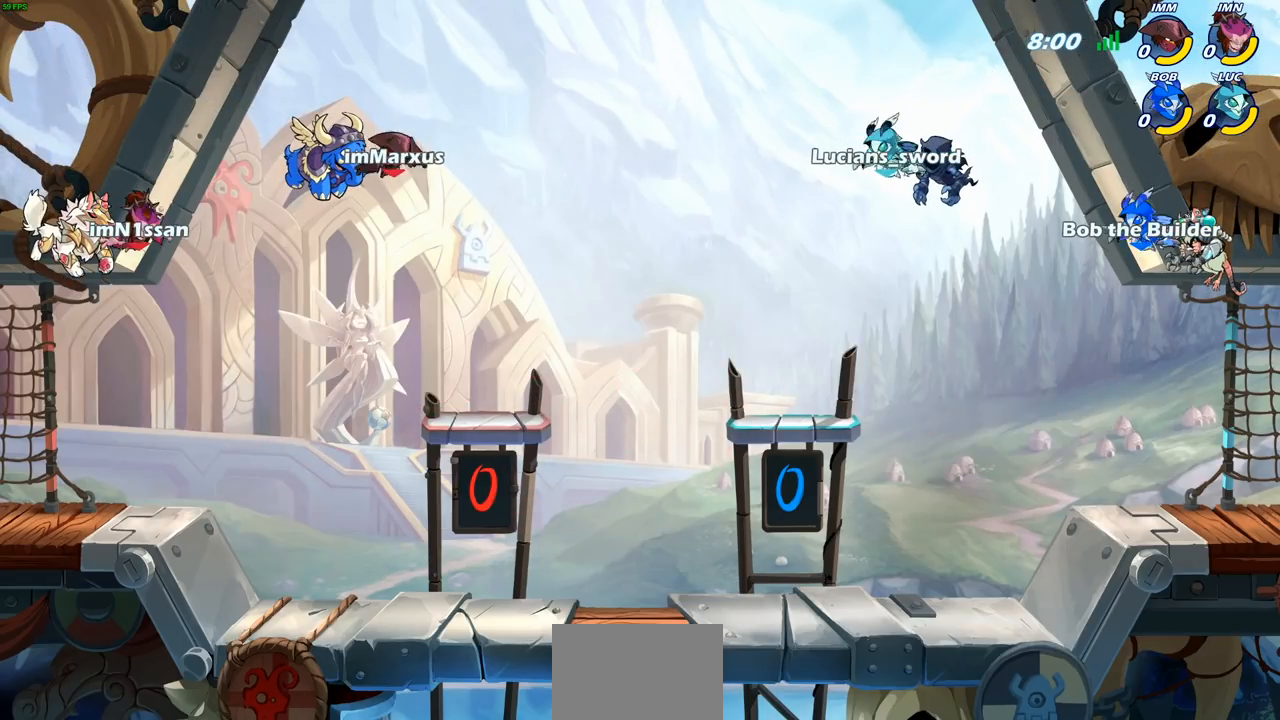
{"buttons": ["SELECT"], "left_stick": "center", "right_stick": "center", "events": []}
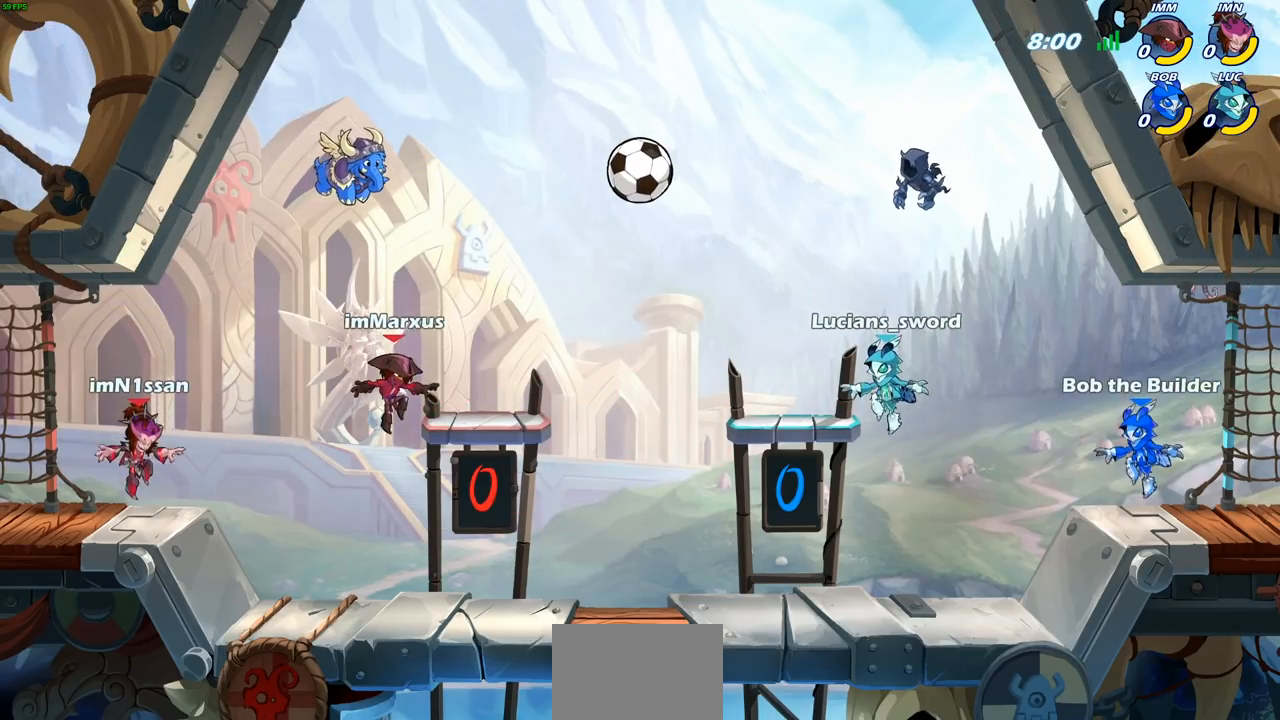
{"buttons": ["SELECT"], "left_stick": "center", "right_stick": "center", "events": []}
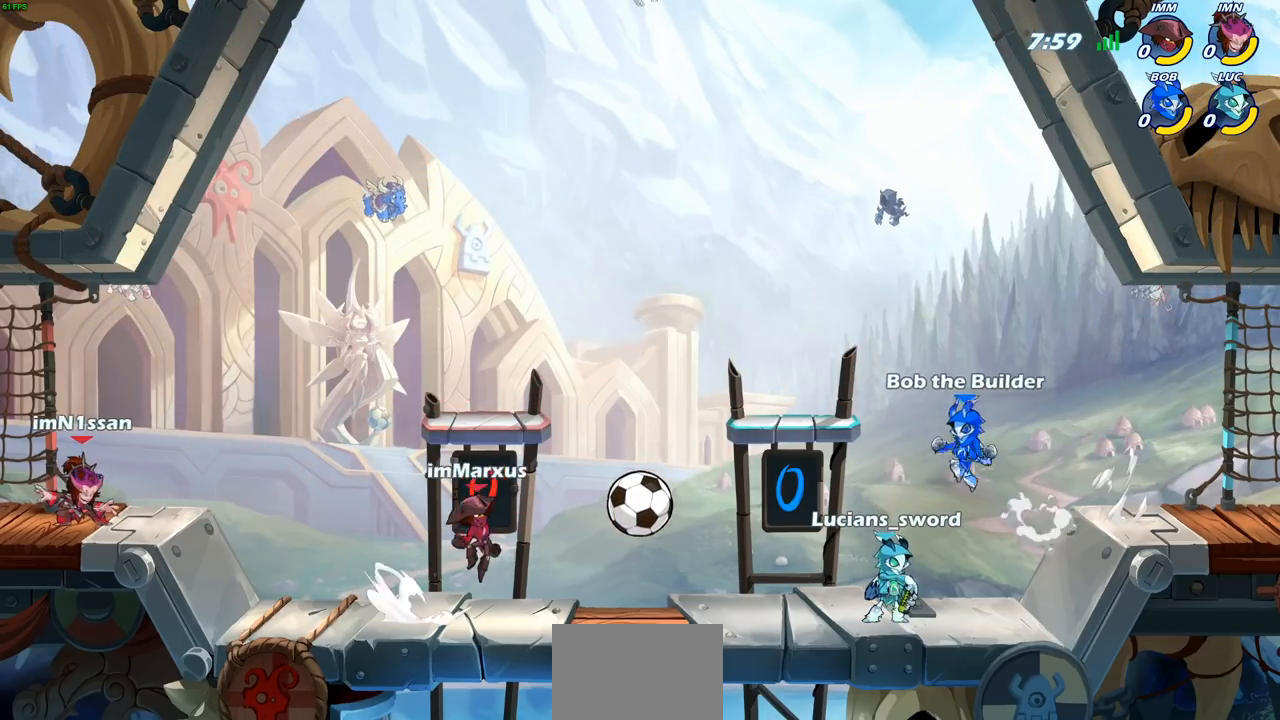
{"buttons": [], "left_stick": "center", "right_stick": "center", "events": [[250, "SELECT", "up"]]}
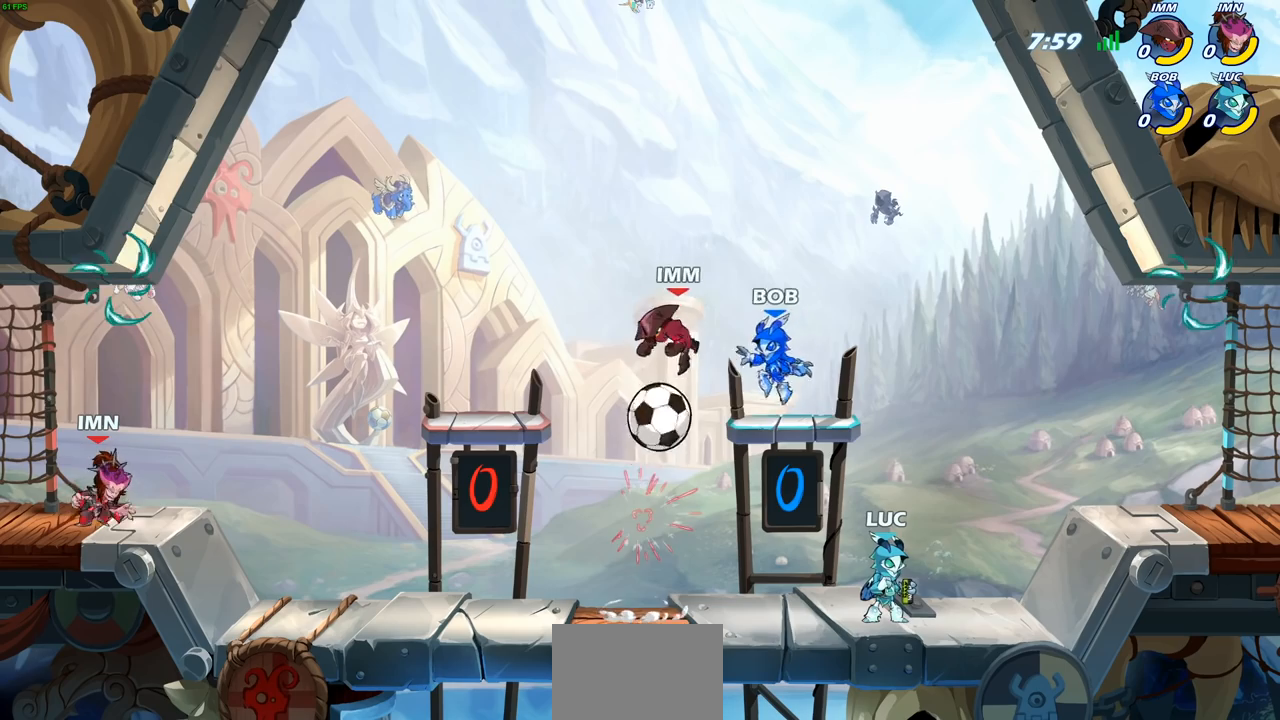
{"buttons": [], "left_stick": "center", "right_stick": "center", "events": []}
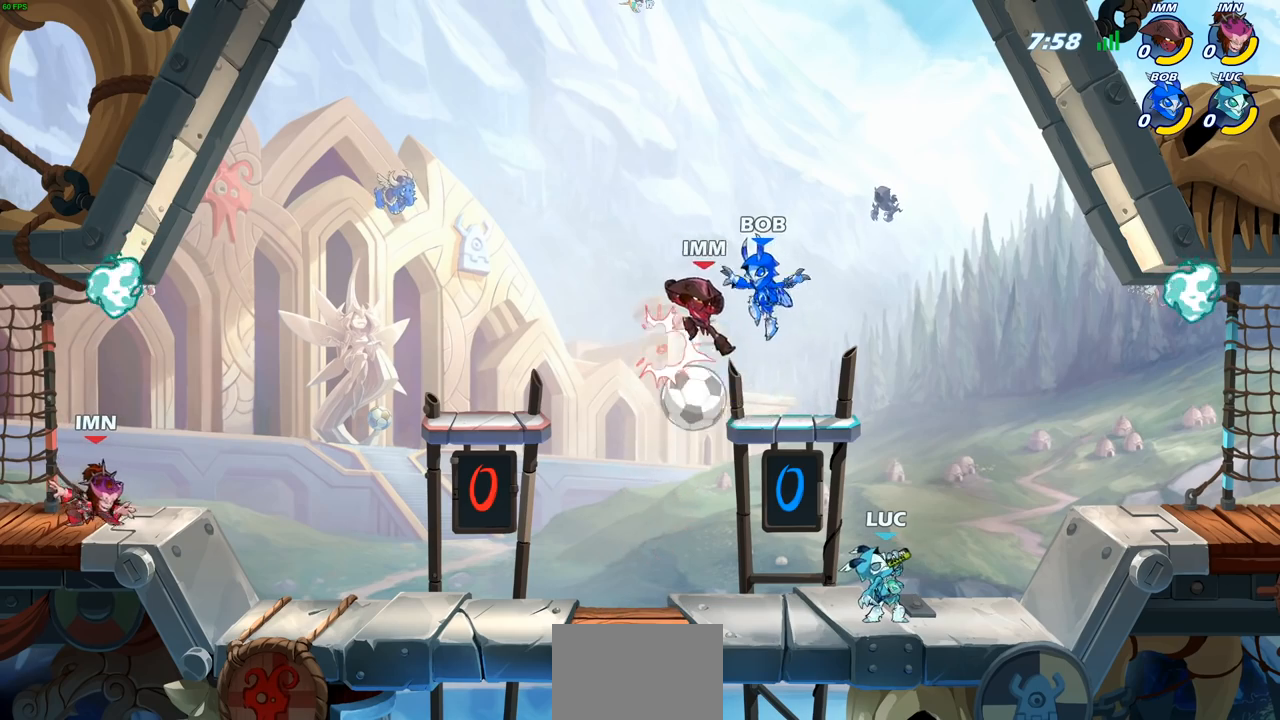
{"buttons": ["CROSS", "R1", "R2"], "left_stick": "right", "right_stick": "center", "events": [[217, "left_stick", "right"], [483, "R2", "down"], [500, "CROSS", "down"], [500, "R1", "down"]]}
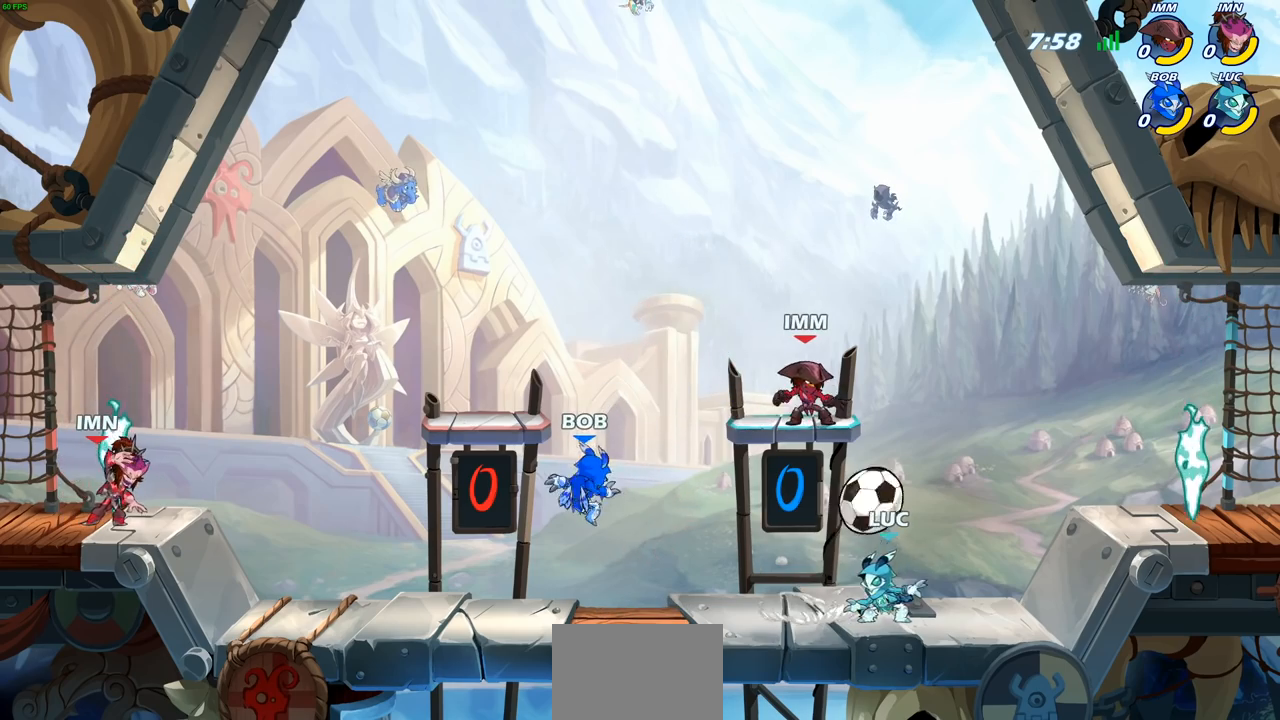
{"buttons": [], "left_stick": "right", "right_stick": "center", "events": [[50, "R1", "up"], [50, "R2", "up"], [150, "CROSS", "up"], [317, "CROSS", "down"], [467, "CROSS", "up"]]}
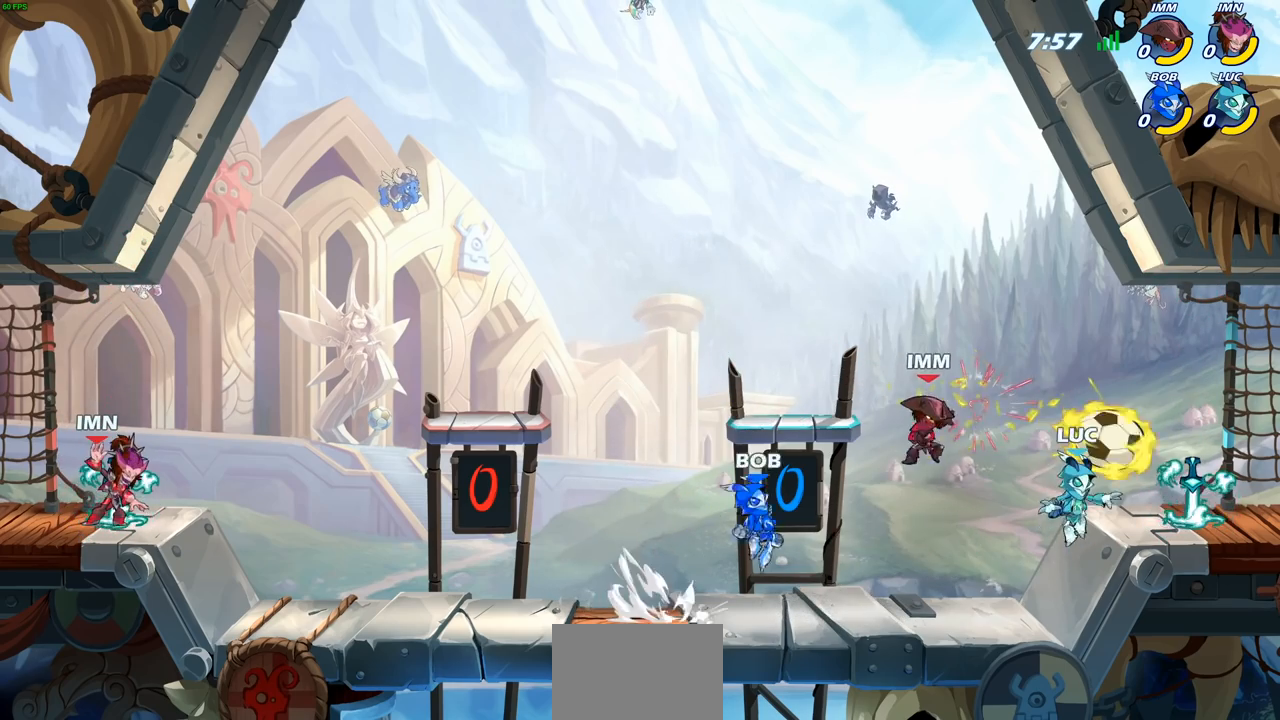
{"buttons": [], "left_stick": "up-left", "right_stick": "center", "events": [[300, "left_stick", "down"], [350, "R1", "down"], [383, "left_stick", "right"], [433, "left_stick", "up-left"], [467, "R1", "up"]]}
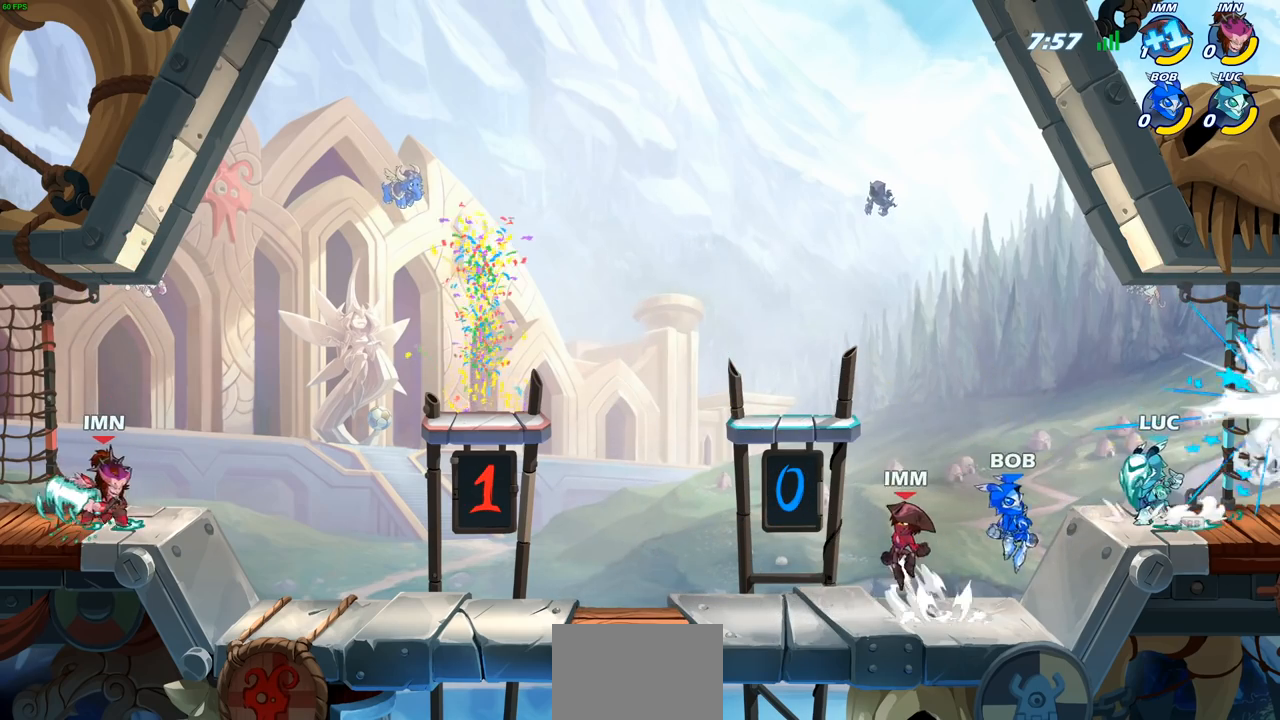
{"buttons": [], "left_stick": "up-right", "right_stick": "center", "events": [[100, "left_stick", "right"], [217, "left_stick", "up-left"], [333, "left_stick", "up-right"], [417, "left_stick", "up-left"], [483, "left_stick", "up-right"]]}
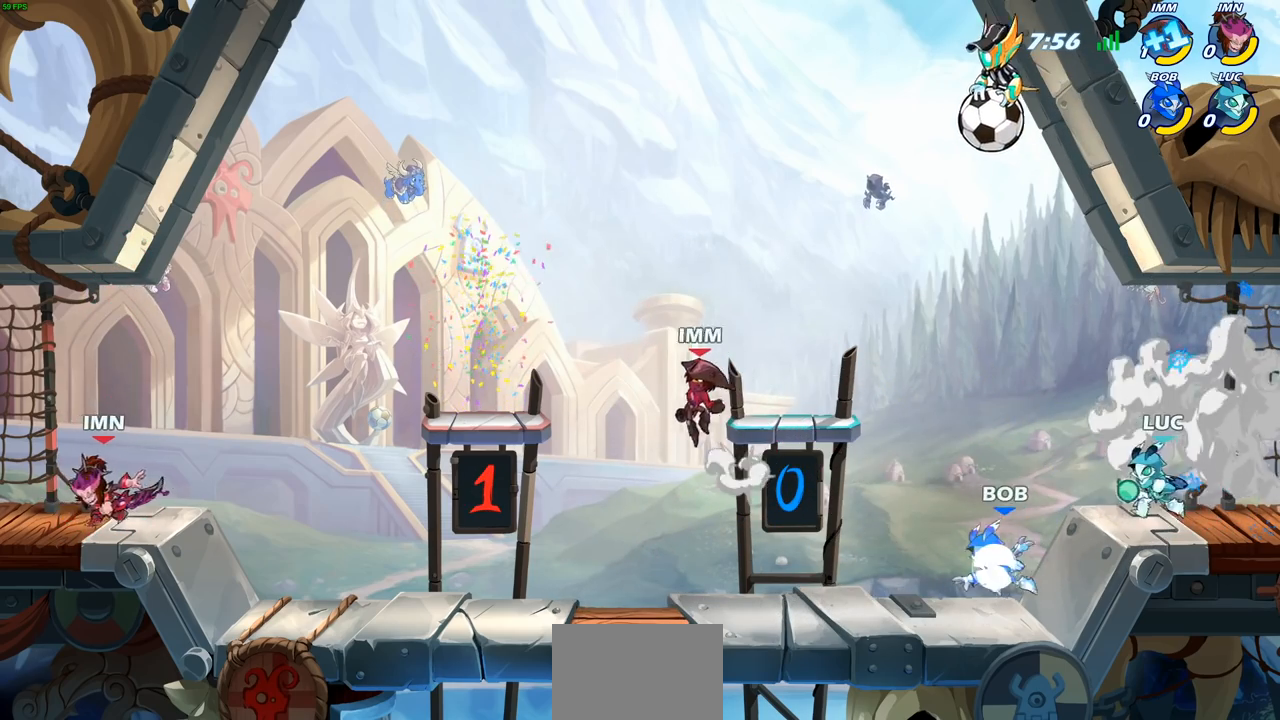
{"buttons": [], "left_stick": "left", "right_stick": "center", "events": [[83, "left_stick", "up-left"], [150, "left_stick", "right"], [217, "left_stick", "up-left"], [267, "left_stick", "right"], [350, "left_stick", "left"], [433, "left_stick", "right"], [500, "left_stick", "left"]]}
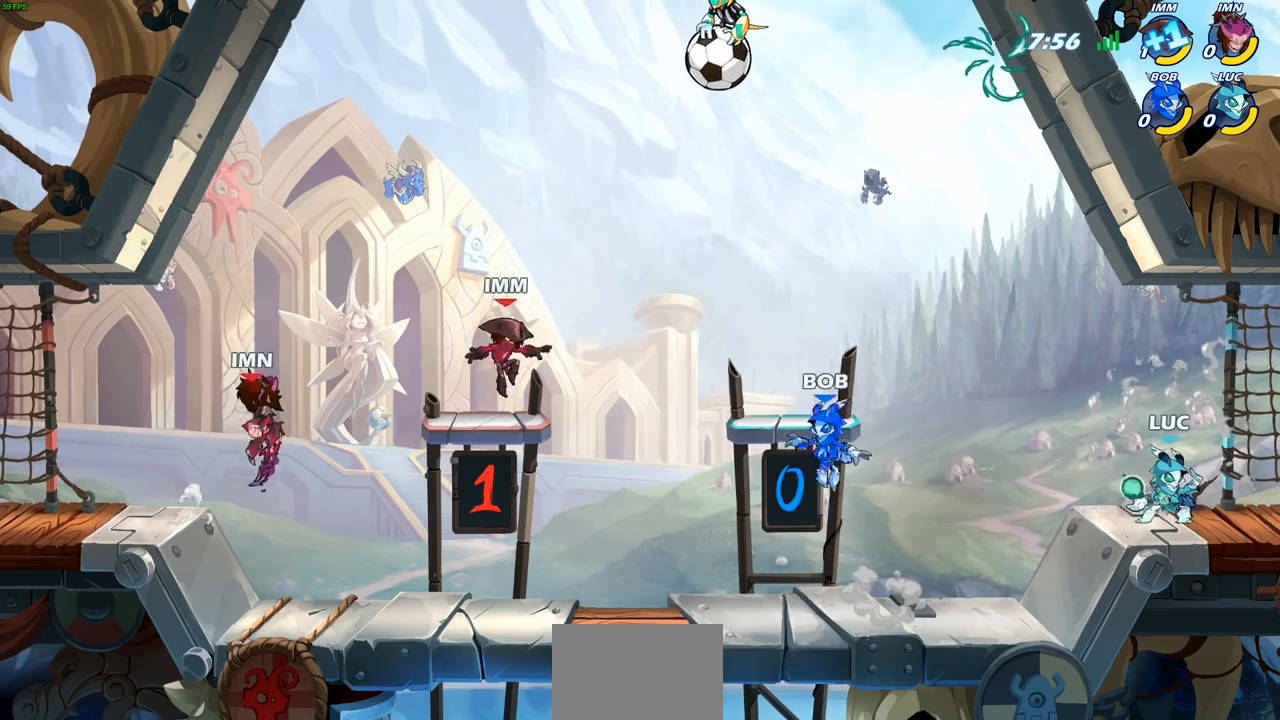
{"buttons": ["CROSS", "R2"], "left_stick": "left", "right_stick": "center", "events": [[67, "left_stick", "right"], [150, "left_stick", "left"], [450, "R2", "down"], [483, "CROSS", "down"]]}
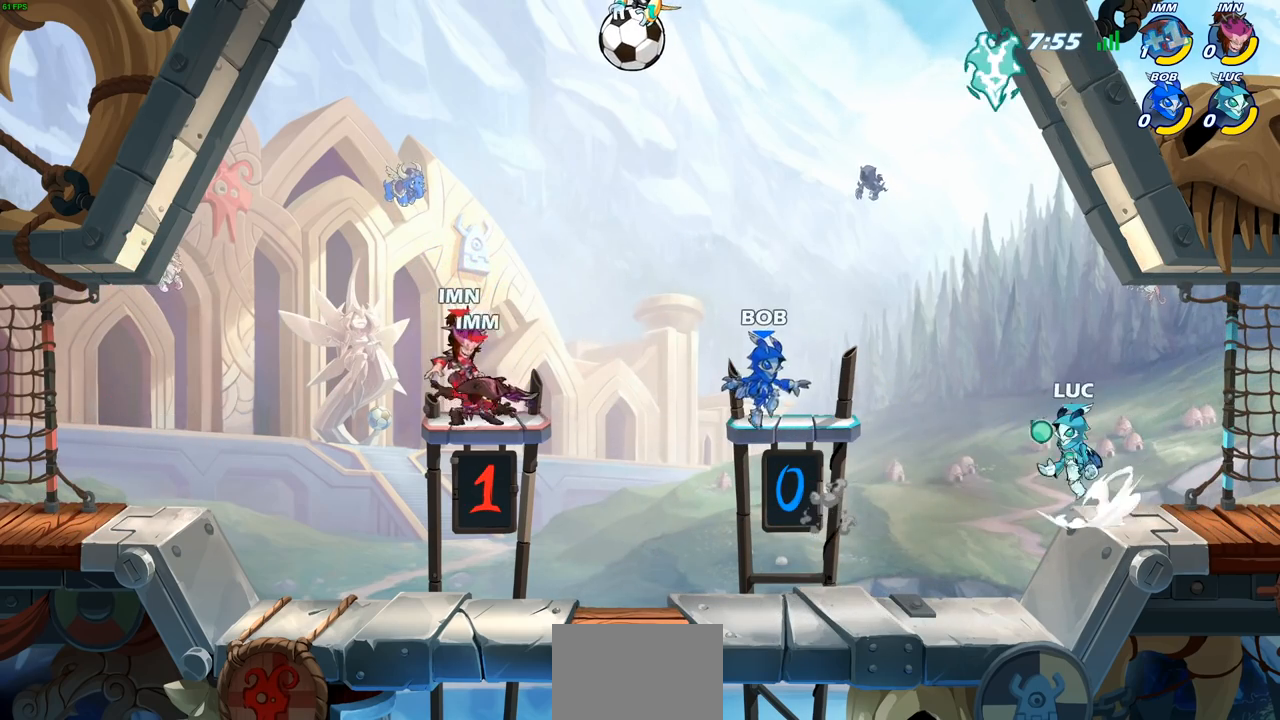
{"buttons": [], "left_stick": "left", "right_stick": "center", "events": [[133, "CROSS", "up"], [133, "R2", "up"], [217, "CROSS", "down"], [383, "CROSS", "up"]]}
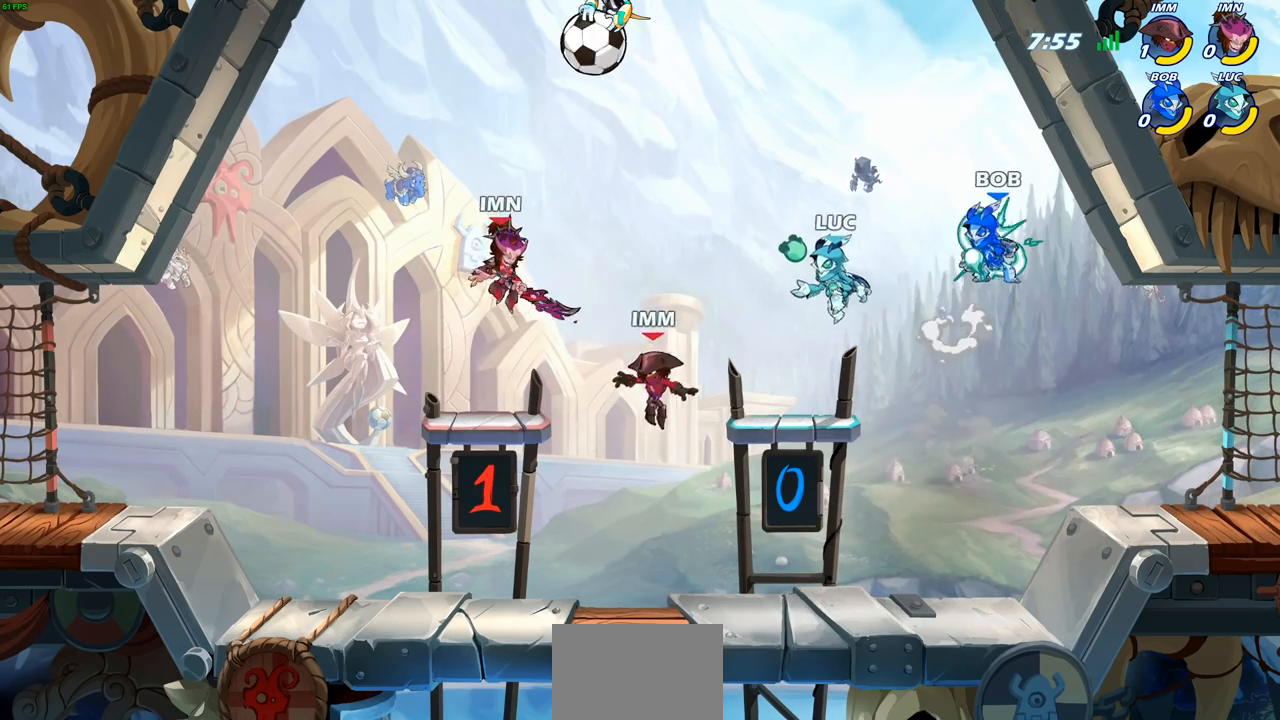
{"buttons": [], "left_stick": "center", "right_stick": "center", "events": [[50, "CROSS", "down"], [233, "SQUARE", "down"], [250, "CROSS", "up"], [317, "SQUARE", "up"], [317, "left_stick", "center"]]}
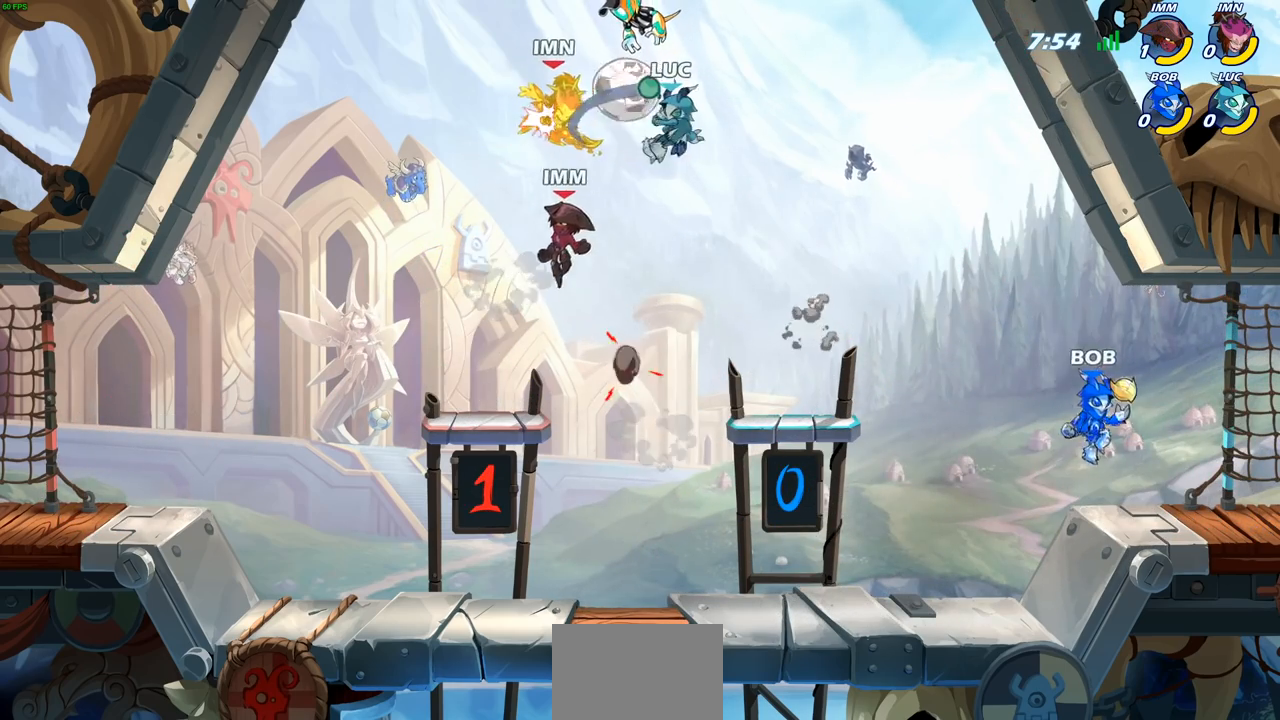
{"buttons": [], "left_stick": "right", "right_stick": "center", "events": [[133, "left_stick", "right"]]}
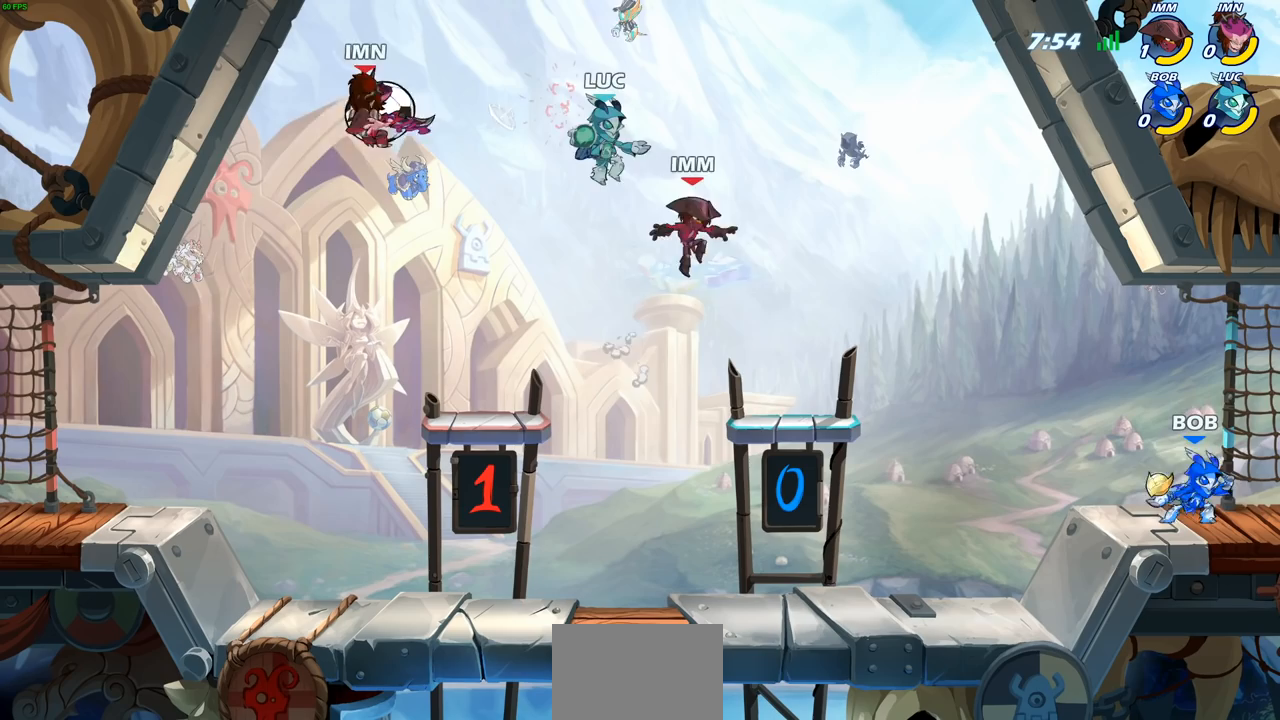
{"buttons": [], "left_stick": "right", "right_stick": "center", "events": []}
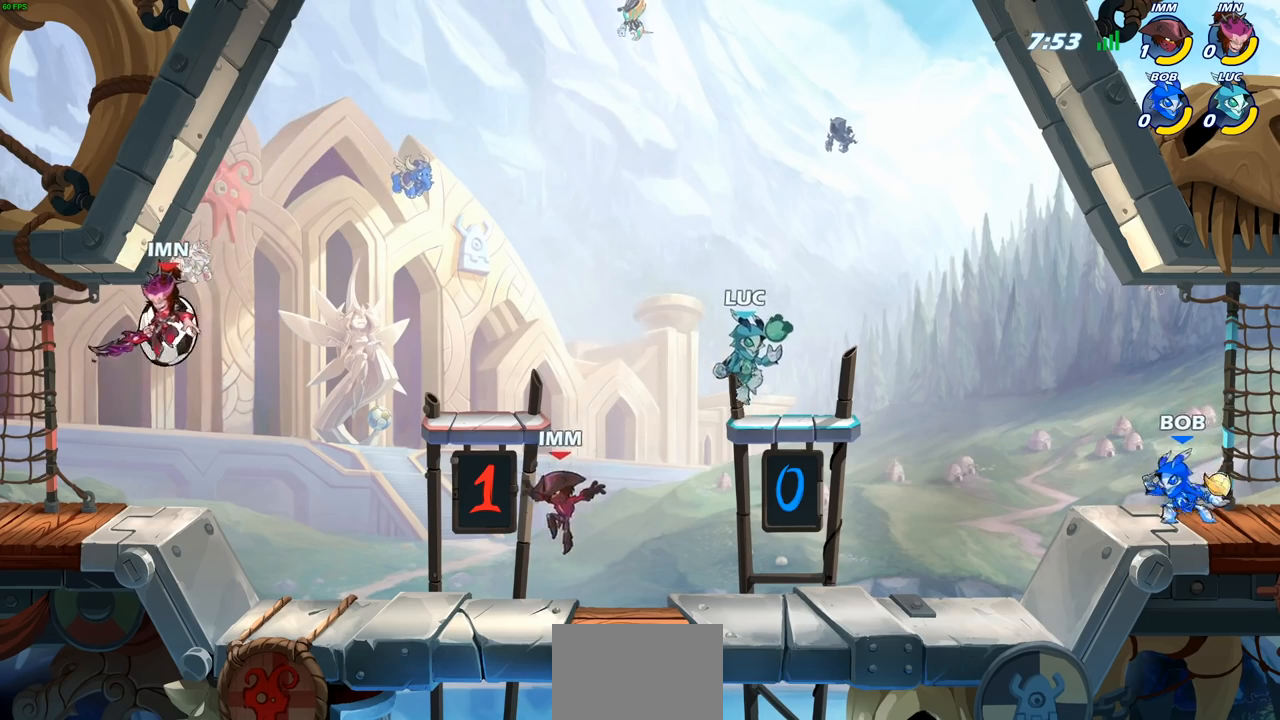
{"buttons": [], "left_stick": "up-right", "right_stick": "center", "events": [[117, "left_stick", "up-left"], [267, "left_stick", "right"], [367, "left_stick", "left"], [500, "left_stick", "up-right"]]}
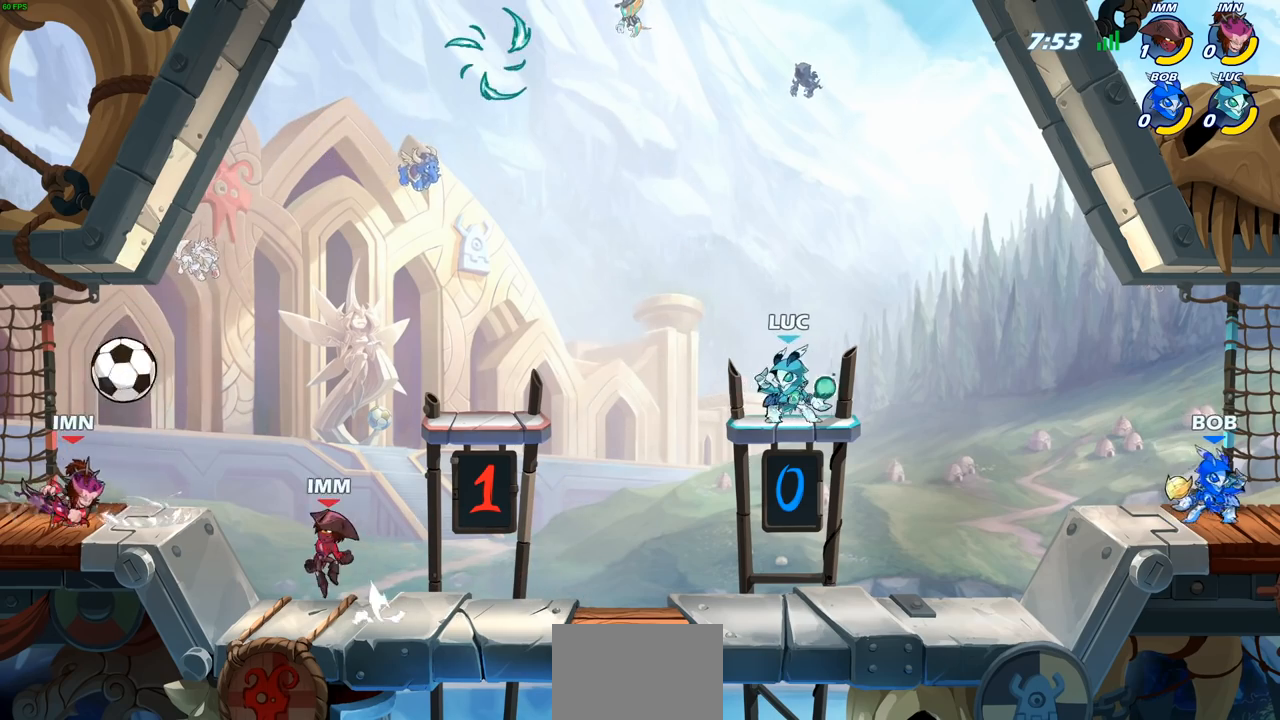
{"buttons": [], "left_stick": "up-right", "right_stick": "center", "events": [[117, "left_stick", "left"], [233, "left_stick", "up-right"], [333, "left_stick", "left"], [450, "left_stick", "up-right"]]}
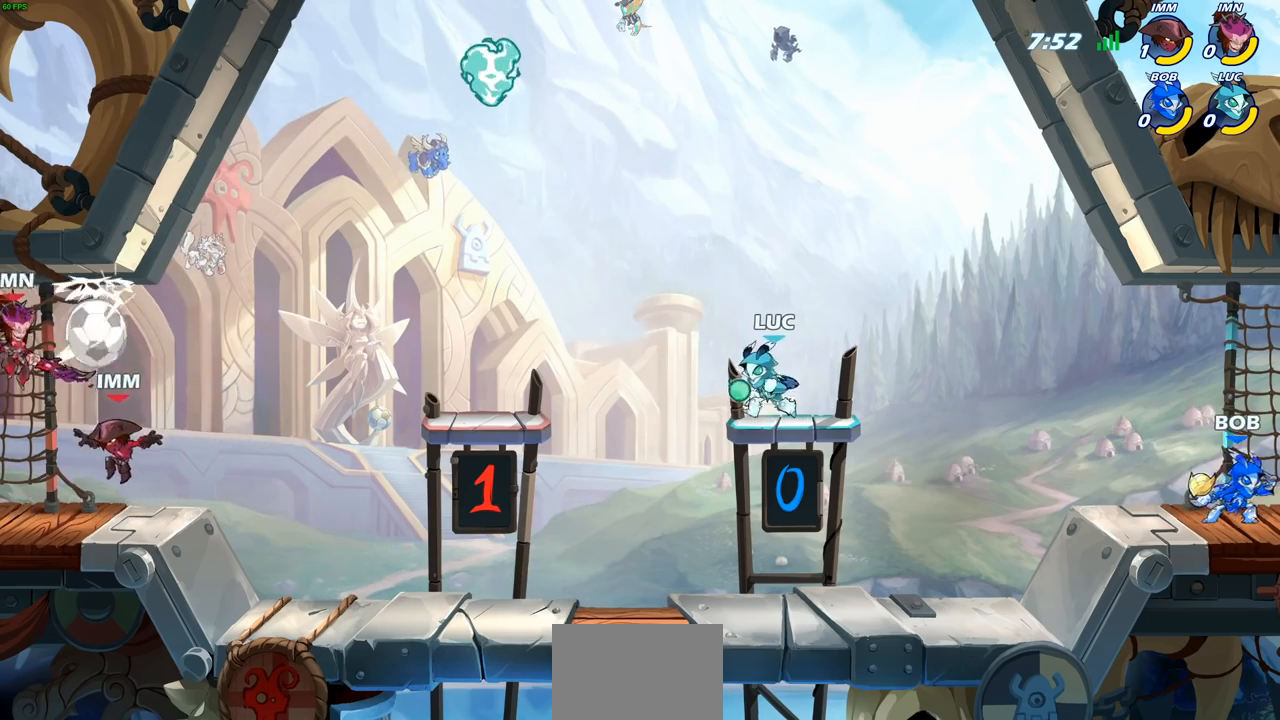
{"buttons": [], "left_stick": "up-left", "right_stick": "center", "events": [[83, "left_stick", "left"], [217, "left_stick", "right"], [333, "left_stick", "up-right"], [433, "left_stick", "up-left"]]}
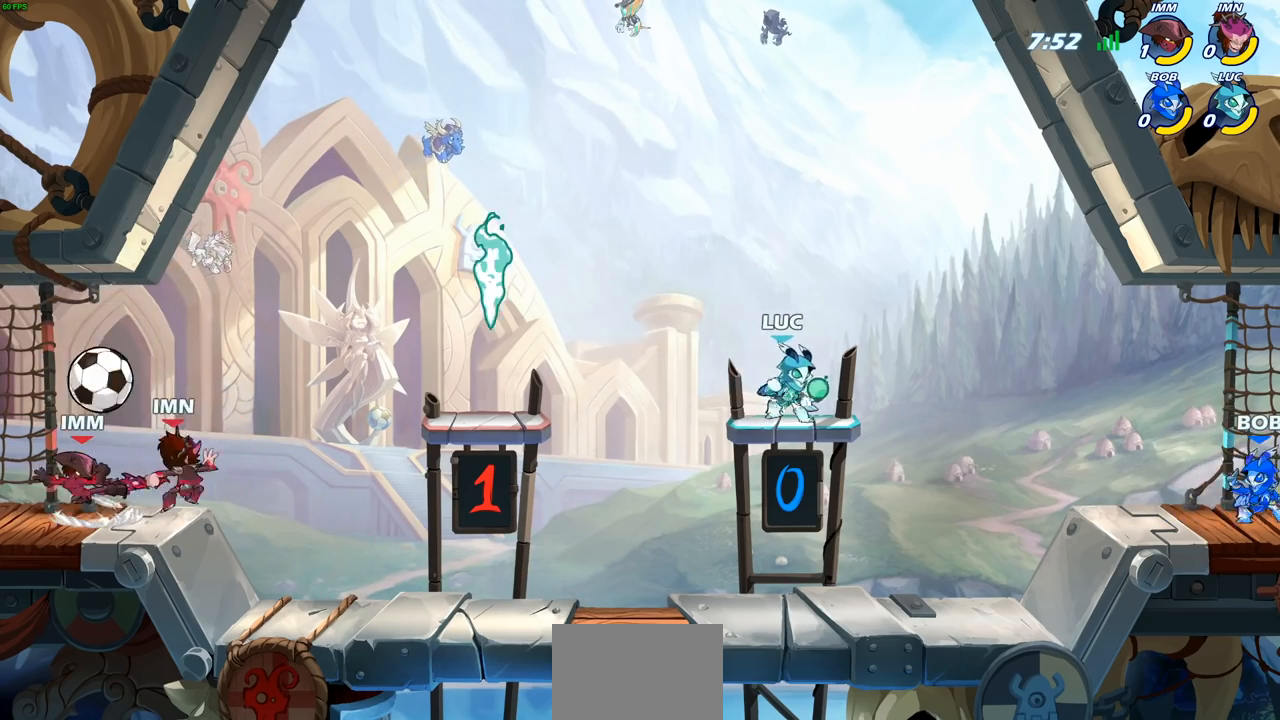
{"buttons": [], "left_stick": "up-left", "right_stick": "center", "events": [[83, "left_stick", "right"], [200, "left_stick", "up-left"], [350, "left_stick", "right"], [433, "left_stick", "up-left"]]}
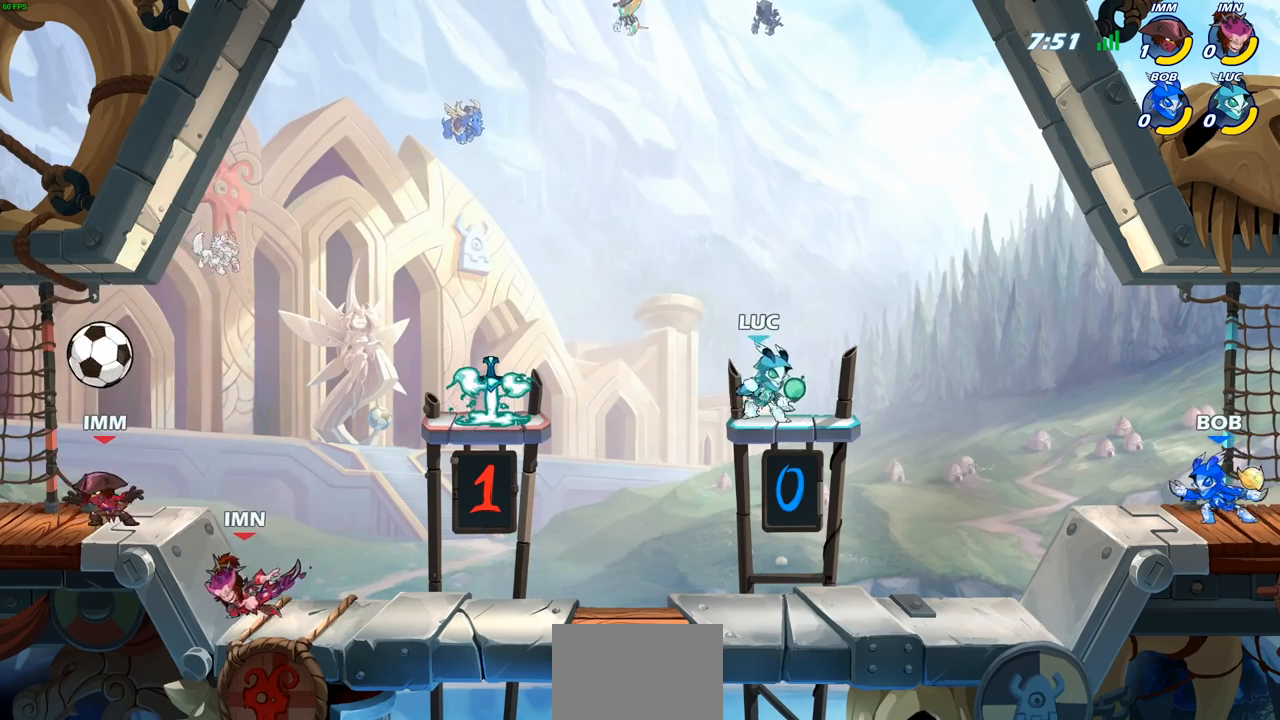
{"buttons": [], "left_stick": "left", "right_stick": "center", "events": [[17, "left_stick", "up-right"], [100, "left_stick", "left"], [183, "left_stick", "up-right"], [267, "left_stick", "left"], [333, "left_stick", "up-right"], [433, "left_stick", "left"]]}
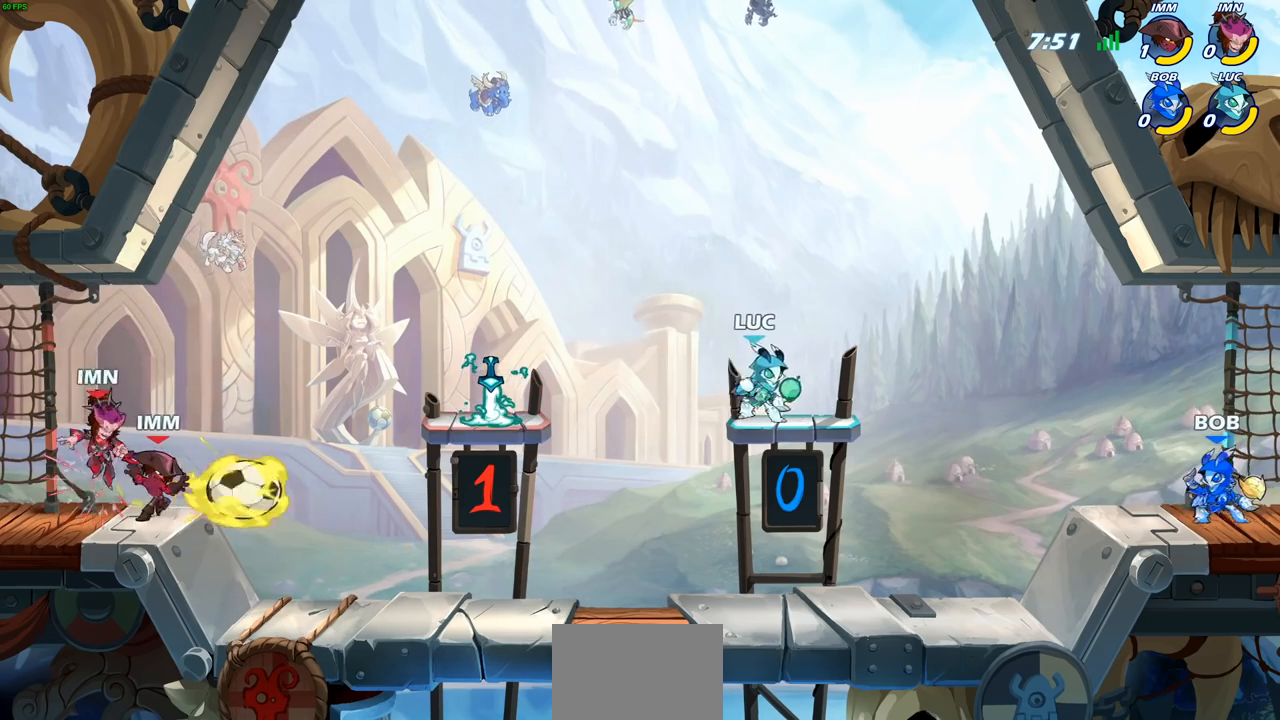
{"buttons": [], "left_stick": "center", "right_stick": "center", "events": [[250, "left_stick", "down"], [367, "left_stick", "right"], [433, "SQUARE", "down"], [450, "left_stick", "left"], [500, "SQUARE", "up"], [500, "left_stick", "center"]]}
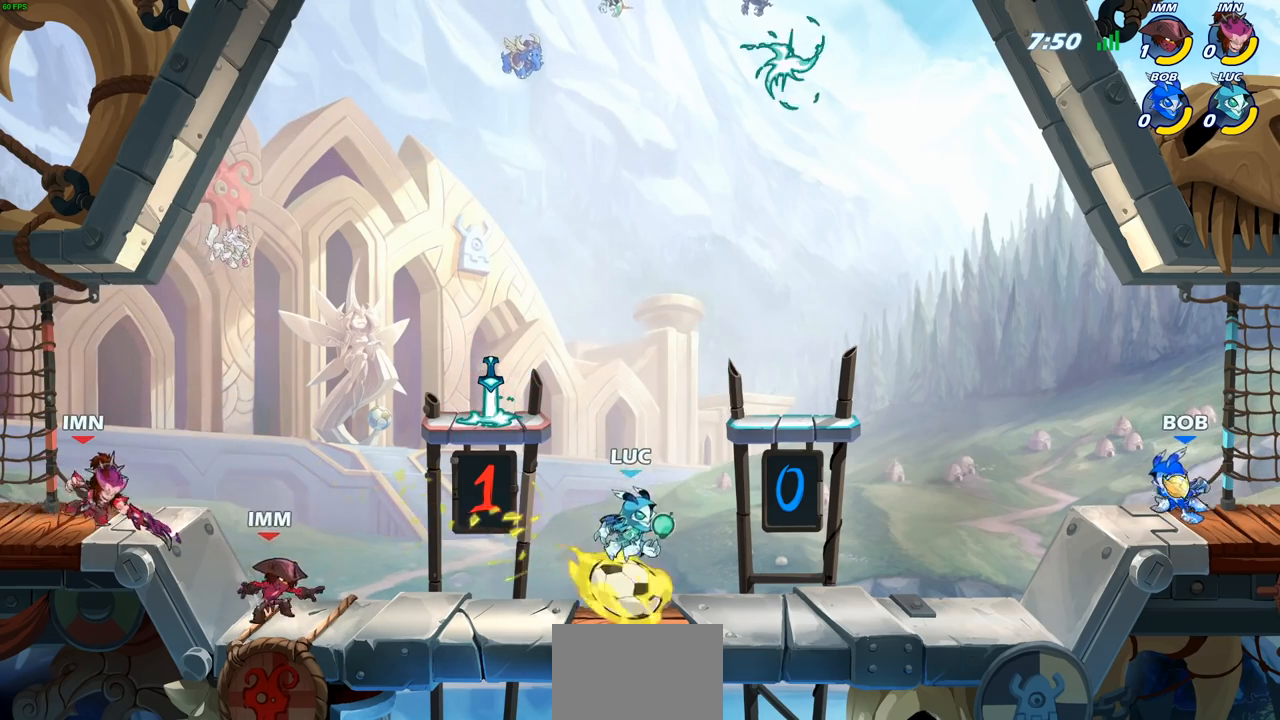
{"buttons": [], "left_stick": "right", "right_stick": "center", "events": [[500, "left_stick", "right"]]}
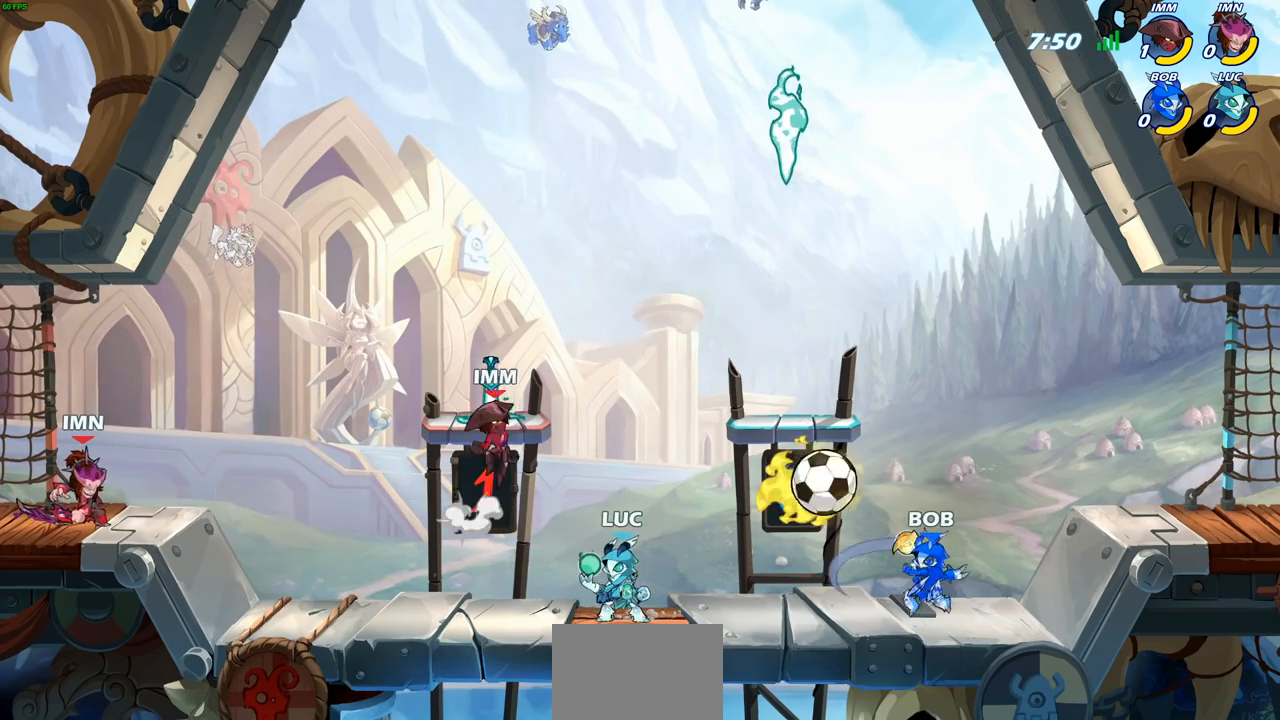
{"buttons": ["CROSS"], "left_stick": "right", "right_stick": "center", "events": [[367, "CROSS", "down"]]}
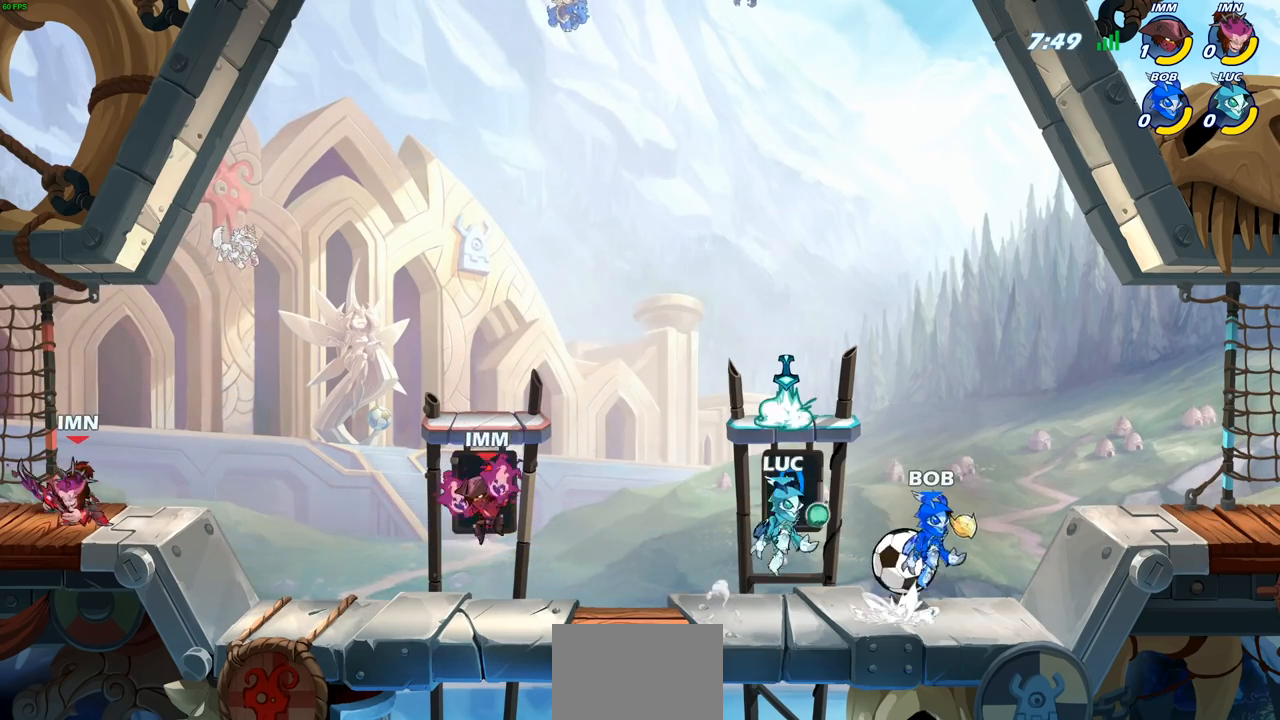
{"buttons": [], "left_stick": "down-right", "right_stick": "center", "events": [[17, "CROSS", "up"], [133, "CROSS", "down"], [283, "CROSS", "up"], [400, "left_stick", "down-right"]]}
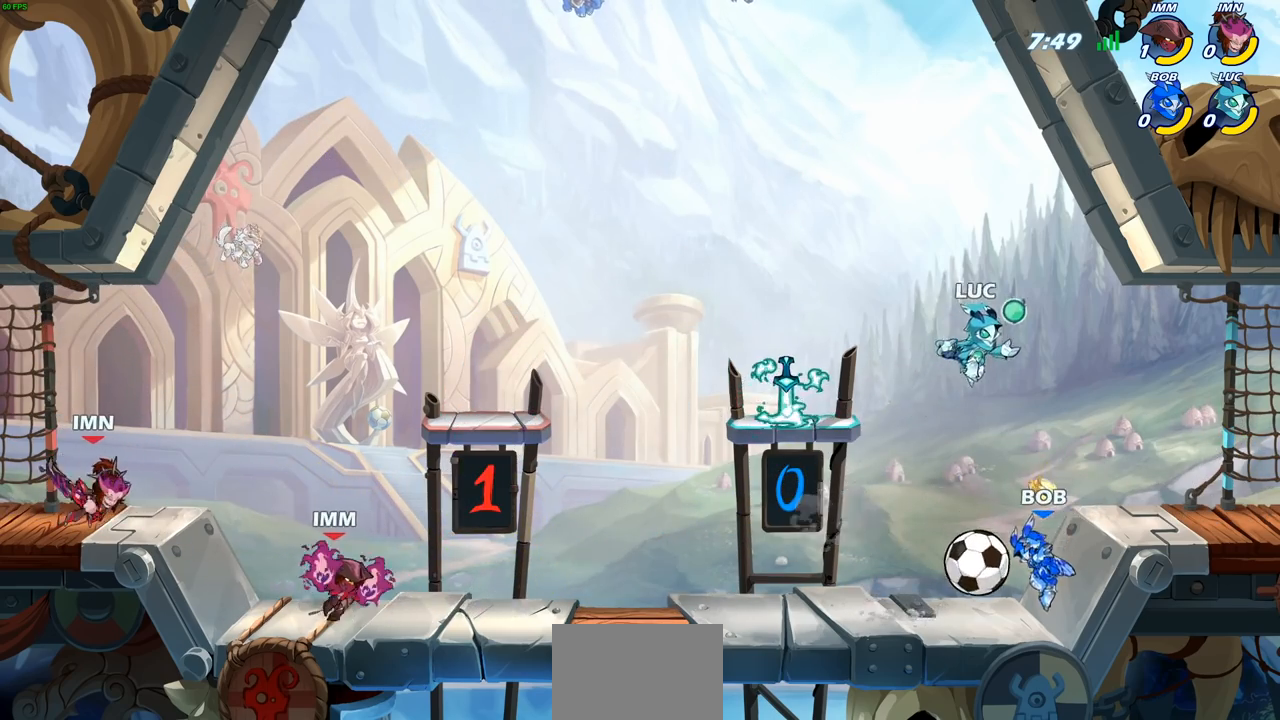
{"buttons": [], "left_stick": "center", "right_stick": "center", "events": [[83, "left_stick", "down-left"], [183, "SQUARE", "down"], [217, "left_stick", "left"], [283, "SQUARE", "up"], [367, "left_stick", "center"]]}
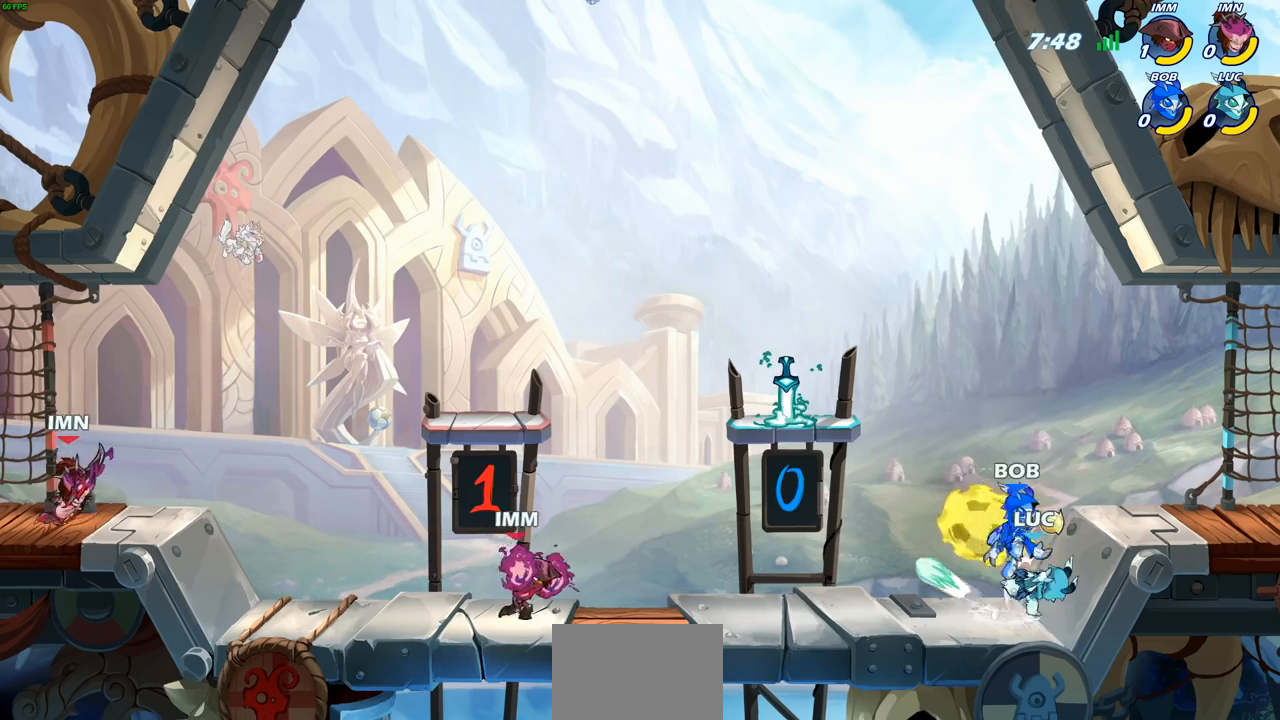
{"buttons": ["CROSS"], "left_stick": "center", "right_stick": "center", "events": [[367, "CROSS", "down"]]}
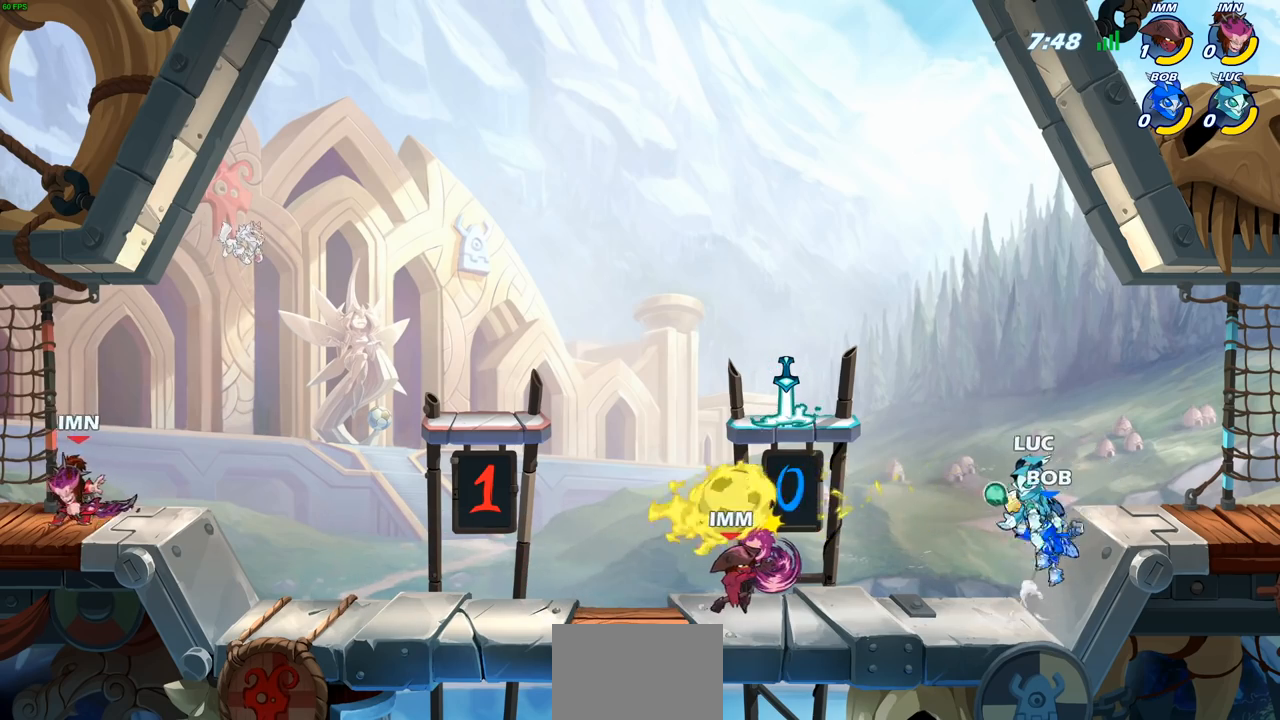
{"buttons": [], "left_stick": "up-right", "right_stick": "center", "events": [[50, "CROSS", "up"], [67, "left_stick", "up-left"], [133, "CROSS", "down"], [283, "left_stick", "up-right"], [300, "CROSS", "up"]]}
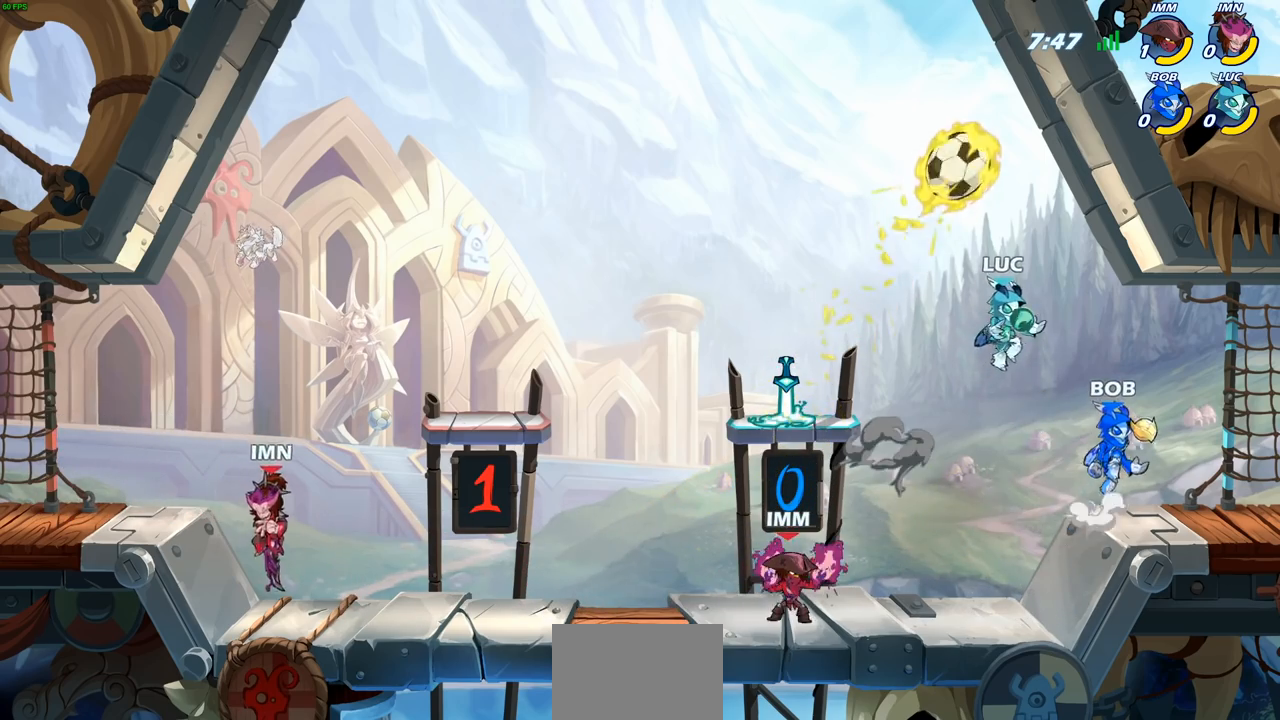
{"buttons": [], "left_stick": "center", "right_stick": "center", "events": [[17, "CROSS", "down"], [100, "left_stick", "up-left"], [150, "SQUARE", "down"], [233, "CROSS", "up"], [233, "SQUARE", "up"], [300, "left_stick", "center"]]}
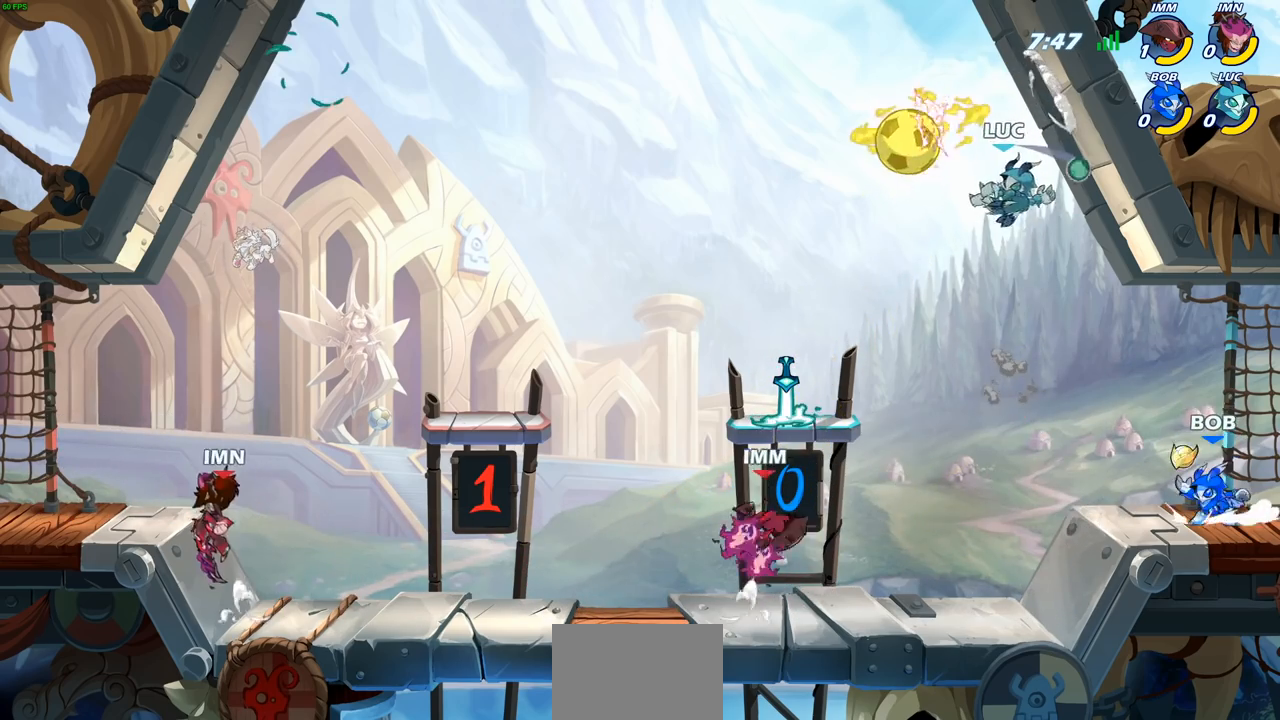
{"buttons": [], "left_stick": "left", "right_stick": "center", "events": [[233, "left_stick", "left"]]}